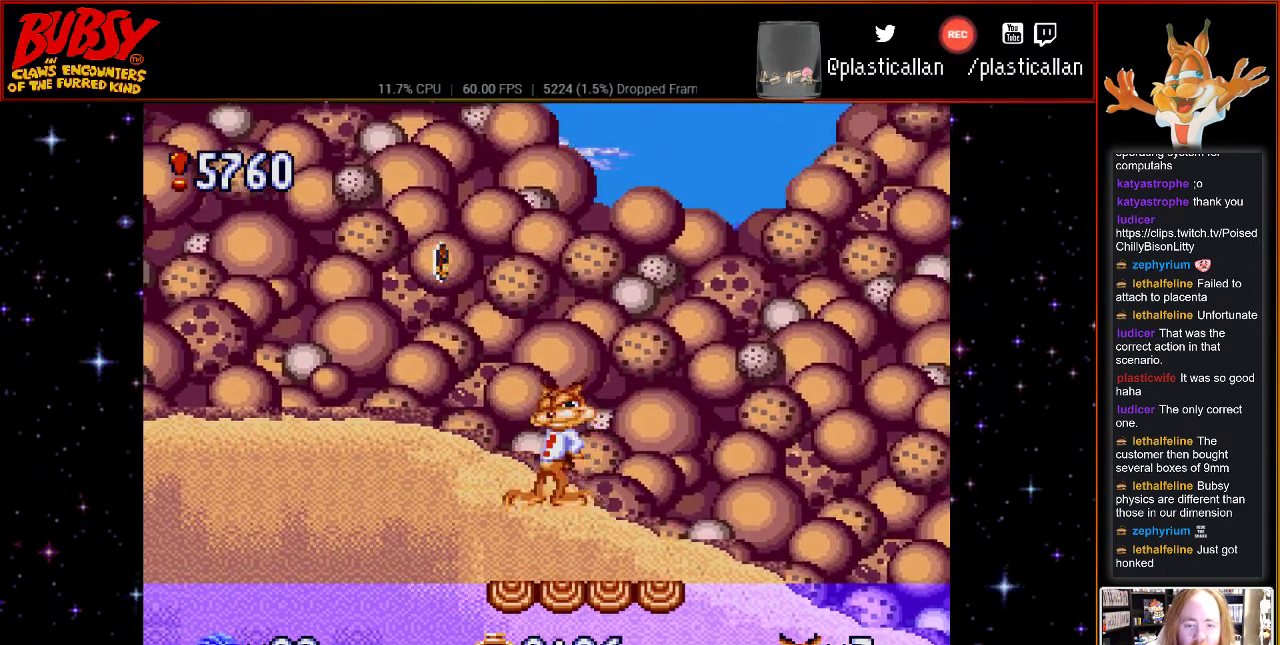
Gameplay with a controller (Nintendo layout); each line is a JSON object with the inputs held at the frame after it. "events" lists button and stick changes between this image and that frame as [ms after this image, input, new state], when the widget could be followed in between. Not read: L1 L3 R1 R3.
{"buttons": ["DPAD_RIGHT"], "events": [[367, "DPAD_RIGHT", "down"]]}
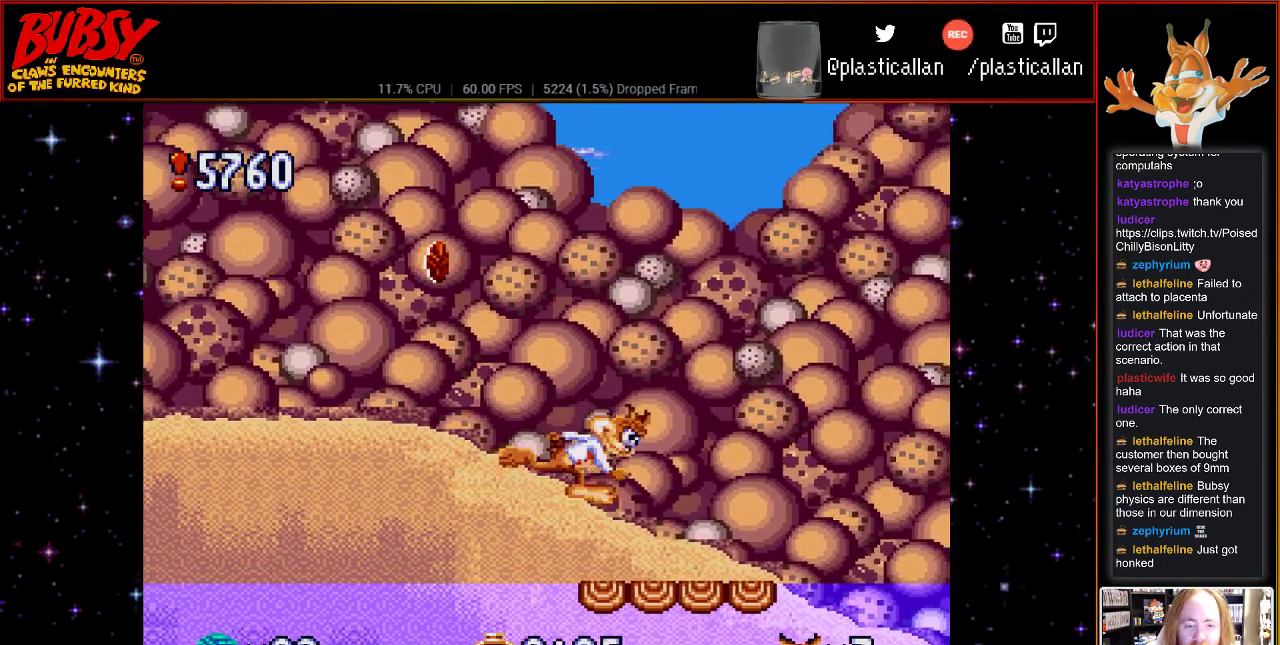
{"buttons": [], "events": [[83, "B", "down"], [150, "B", "up"], [367, "DPAD_RIGHT", "up"]]}
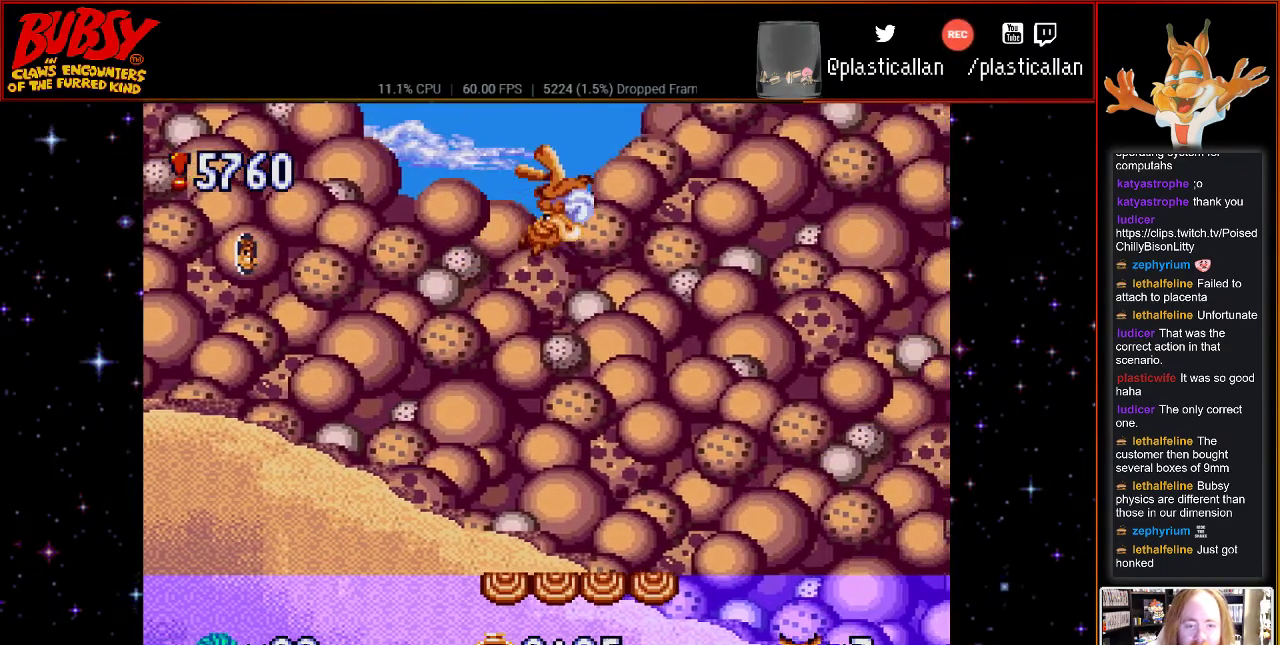
{"buttons": [], "events": [[183, "B", "down"], [217, "Y", "down"], [300, "B", "up"], [300, "Y", "up"], [400, "DPAD_LEFT", "down"], [500, "DPAD_LEFT", "up"]]}
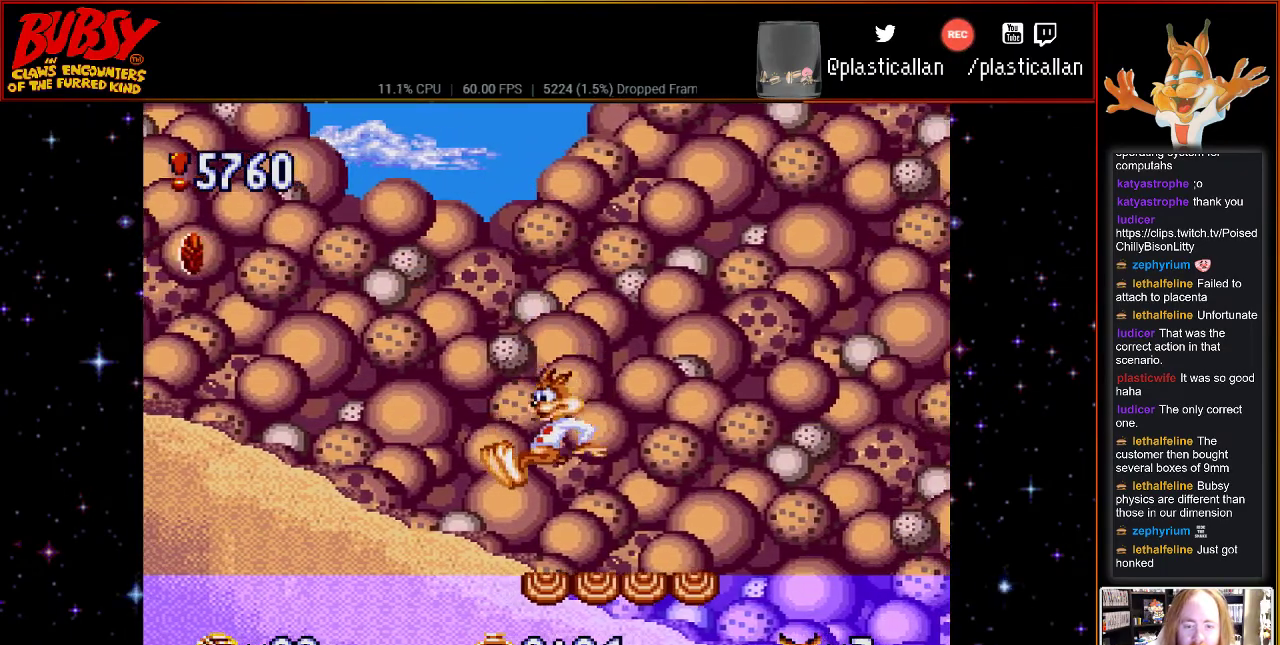
{"buttons": [], "events": [[67, "DPAD_RIGHT", "down"], [350, "DPAD_RIGHT", "up"]]}
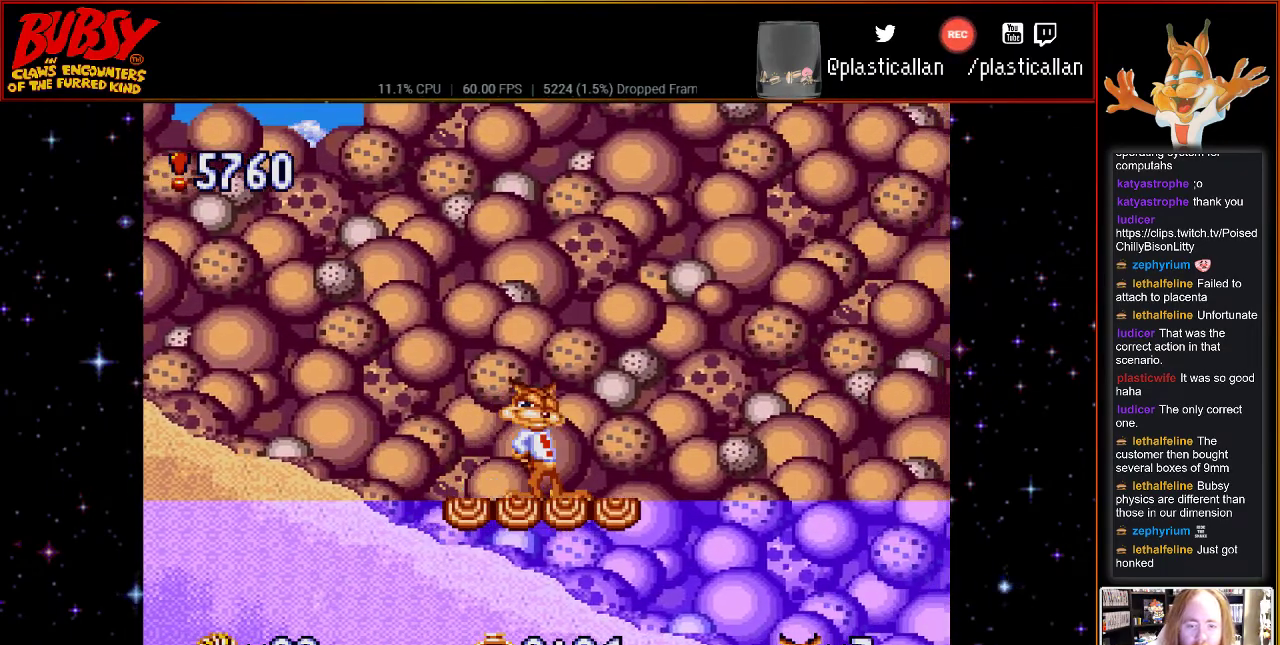
{"buttons": [], "events": []}
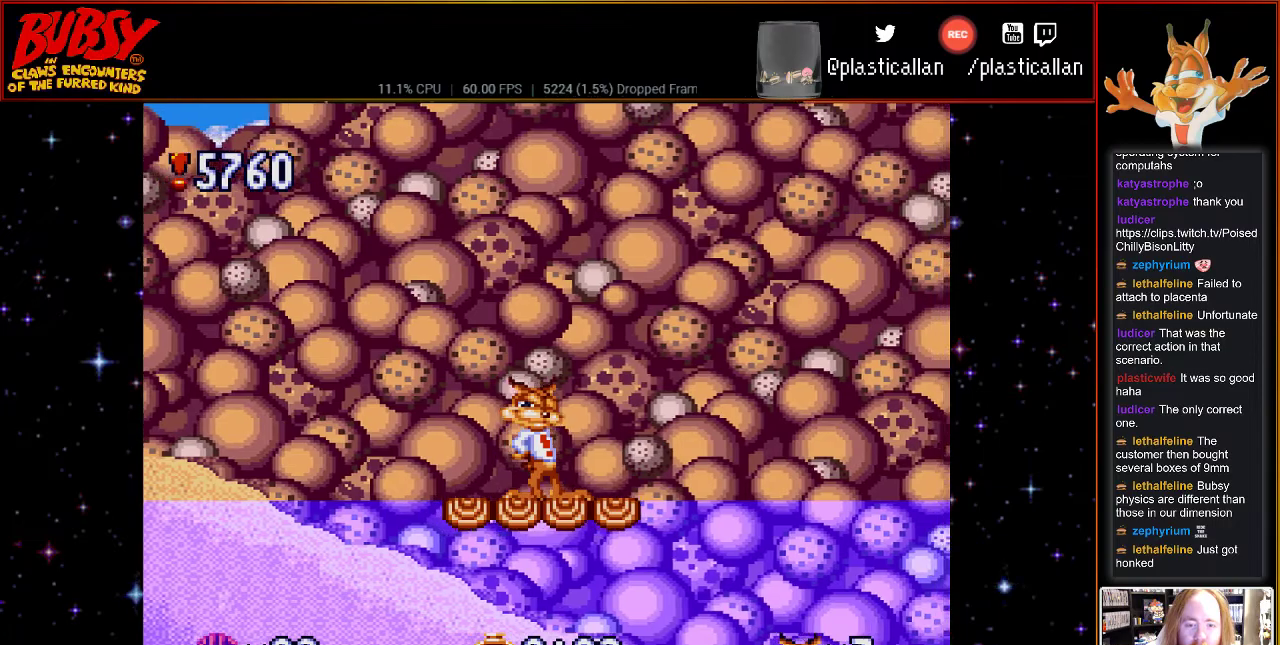
{"buttons": [], "events": [[67, "DPAD_RIGHT", "down"], [183, "DPAD_RIGHT", "up"]]}
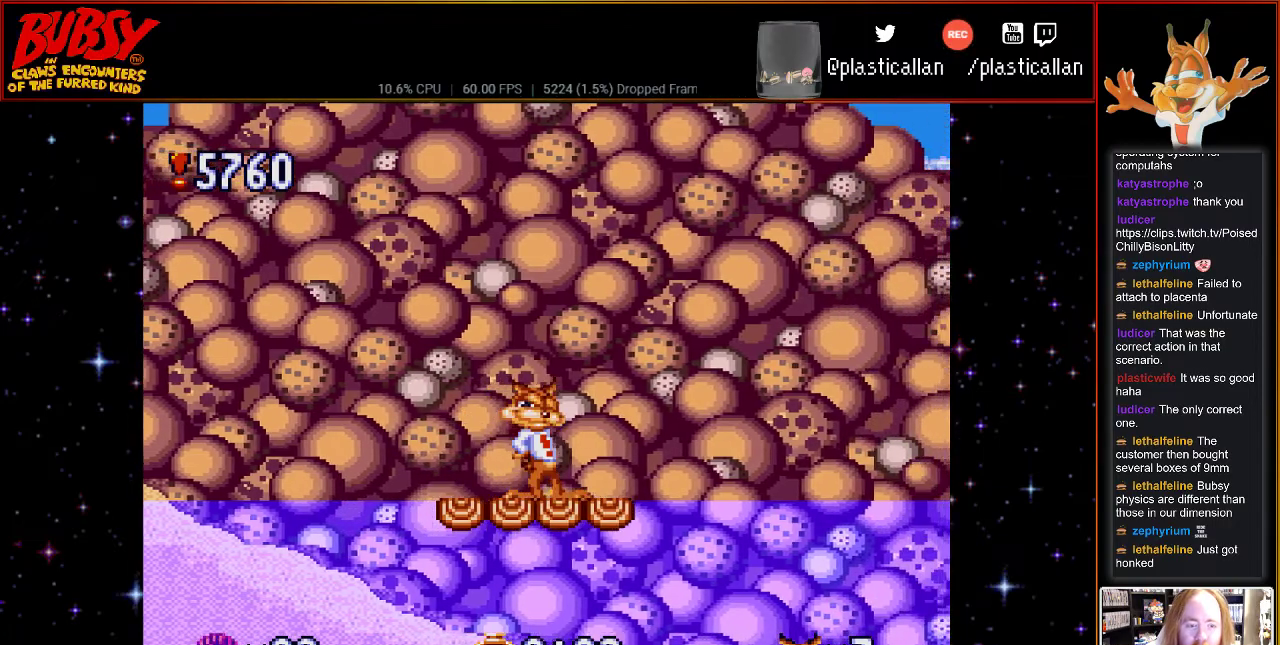
{"buttons": [], "events": []}
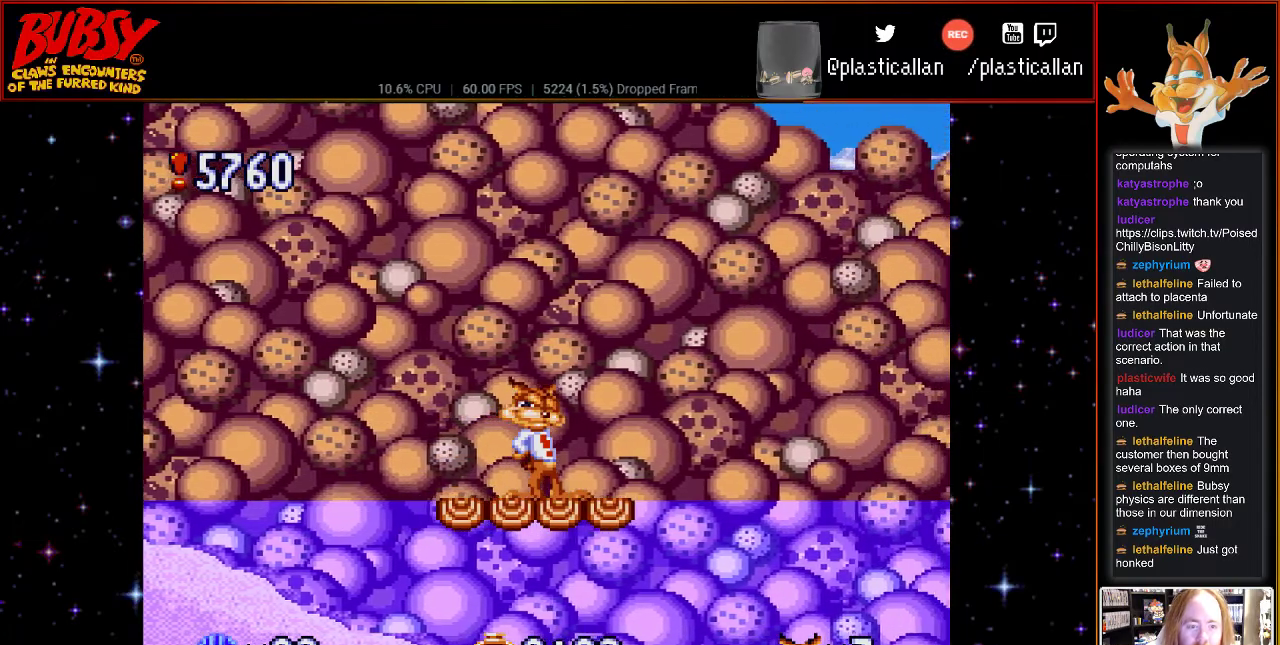
{"buttons": [], "events": []}
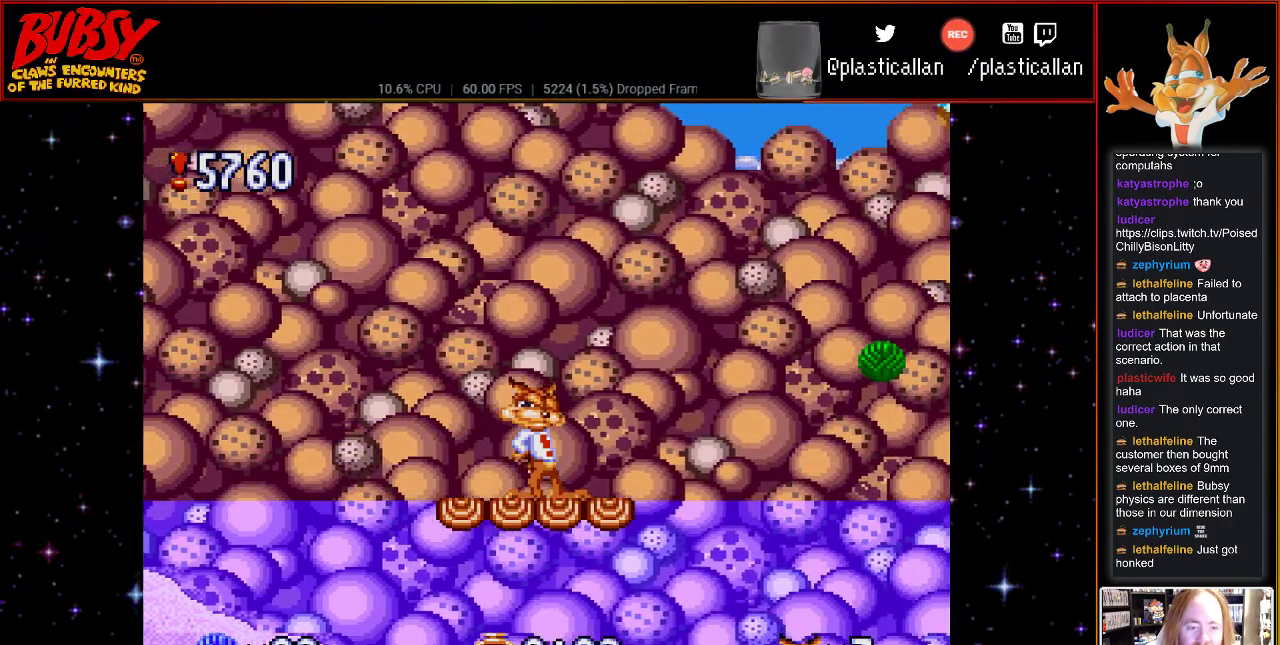
{"buttons": [], "events": []}
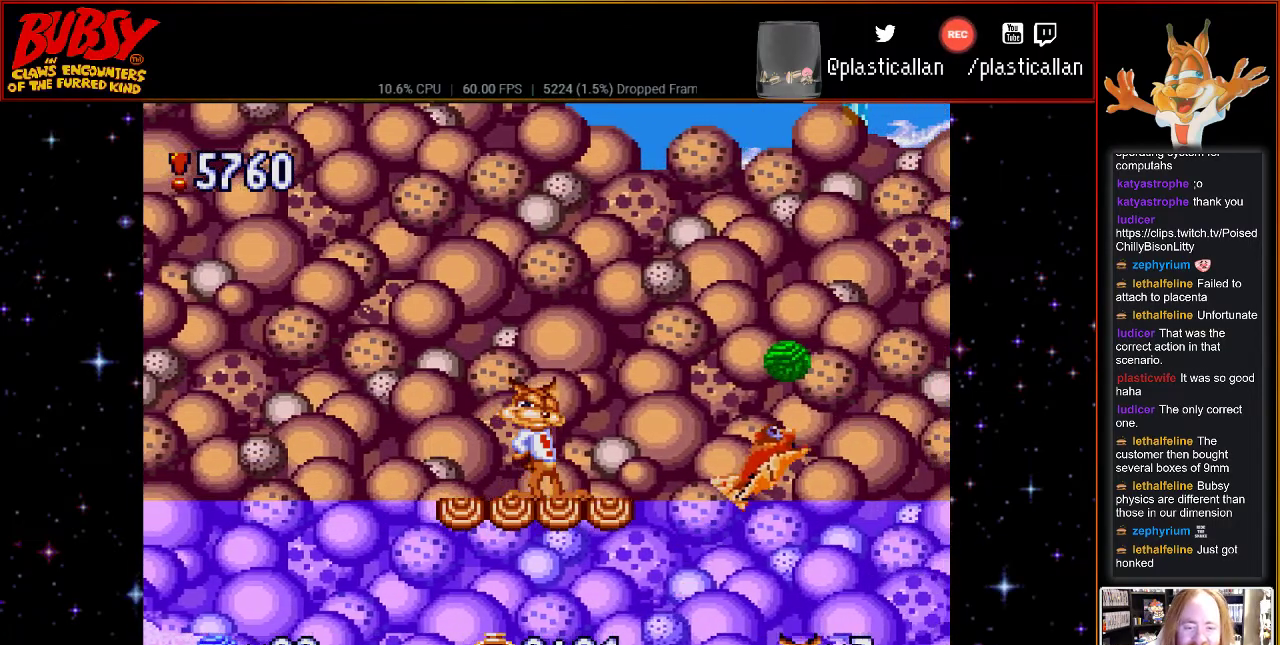
{"buttons": [], "events": []}
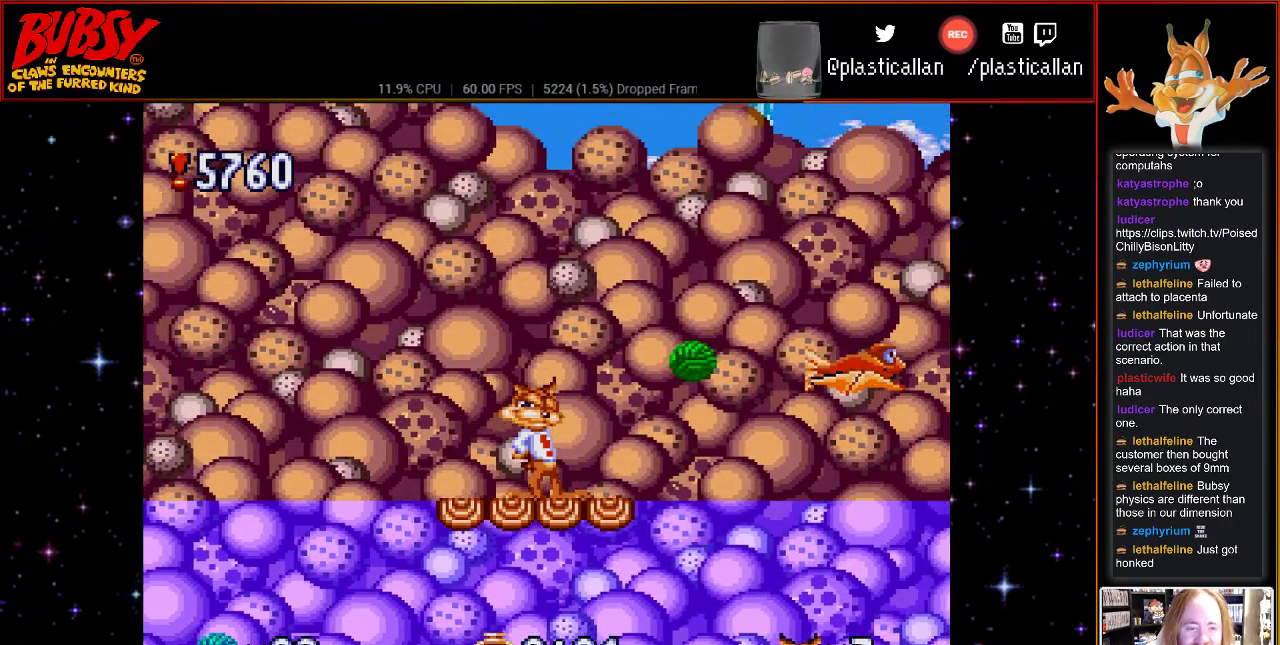
{"buttons": [], "events": []}
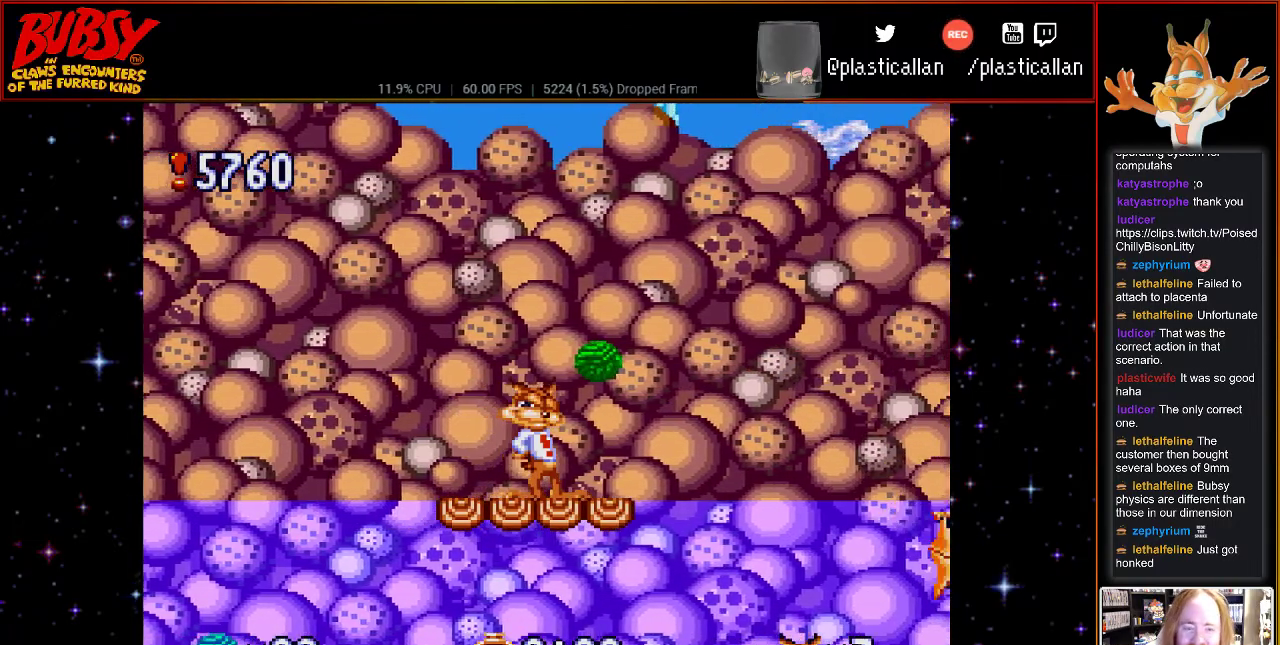
{"buttons": [], "events": []}
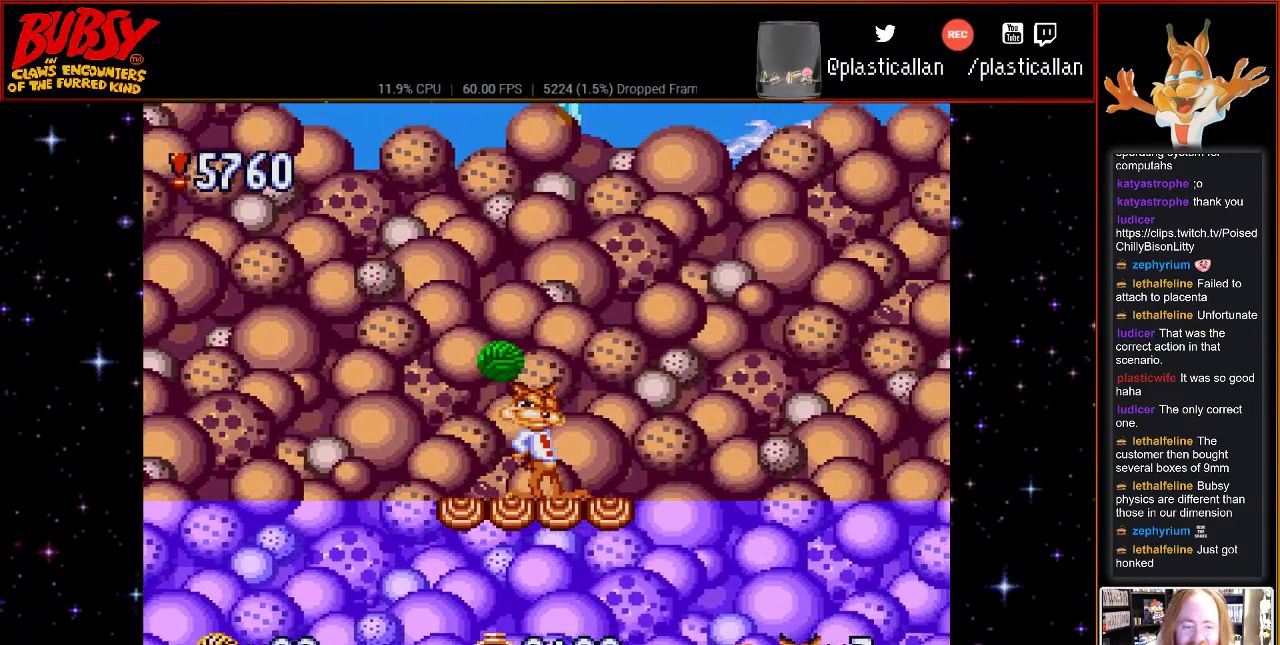
{"buttons": ["DPAD_RIGHT"], "events": [[183, "B", "down"], [283, "DPAD_RIGHT", "down"], [367, "B", "up"]]}
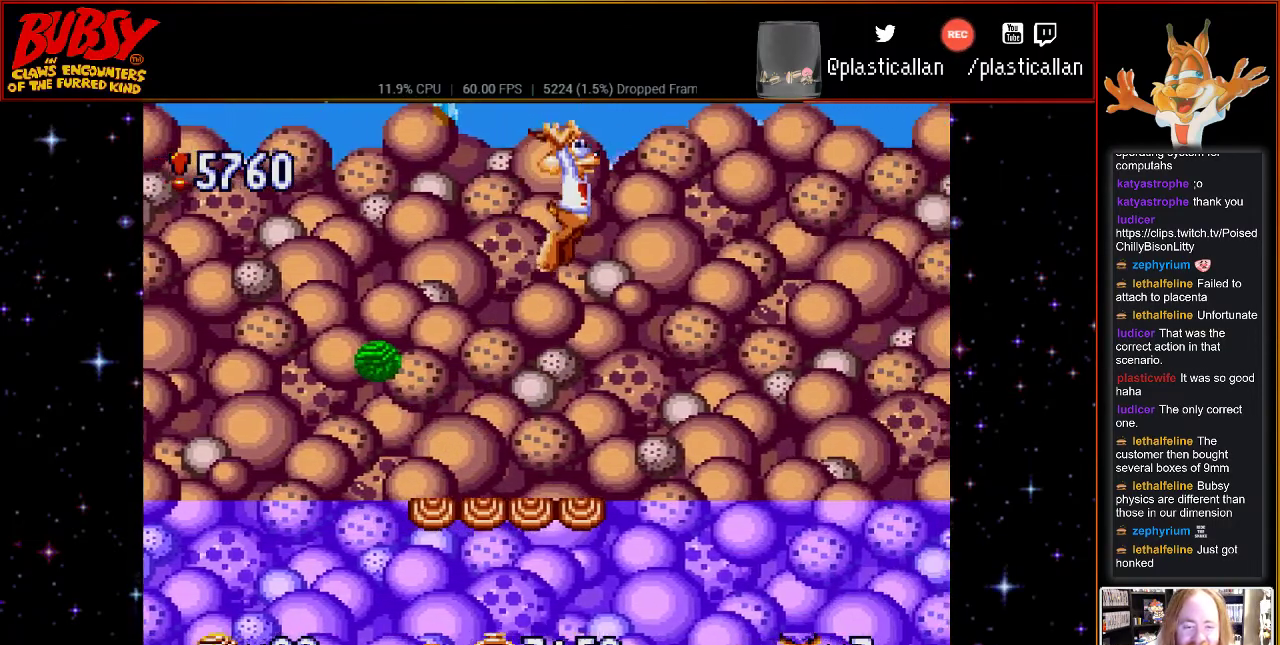
{"buttons": [], "events": [[67, "DPAD_RIGHT", "up"], [350, "DPAD_RIGHT", "down"], [500, "DPAD_RIGHT", "up"]]}
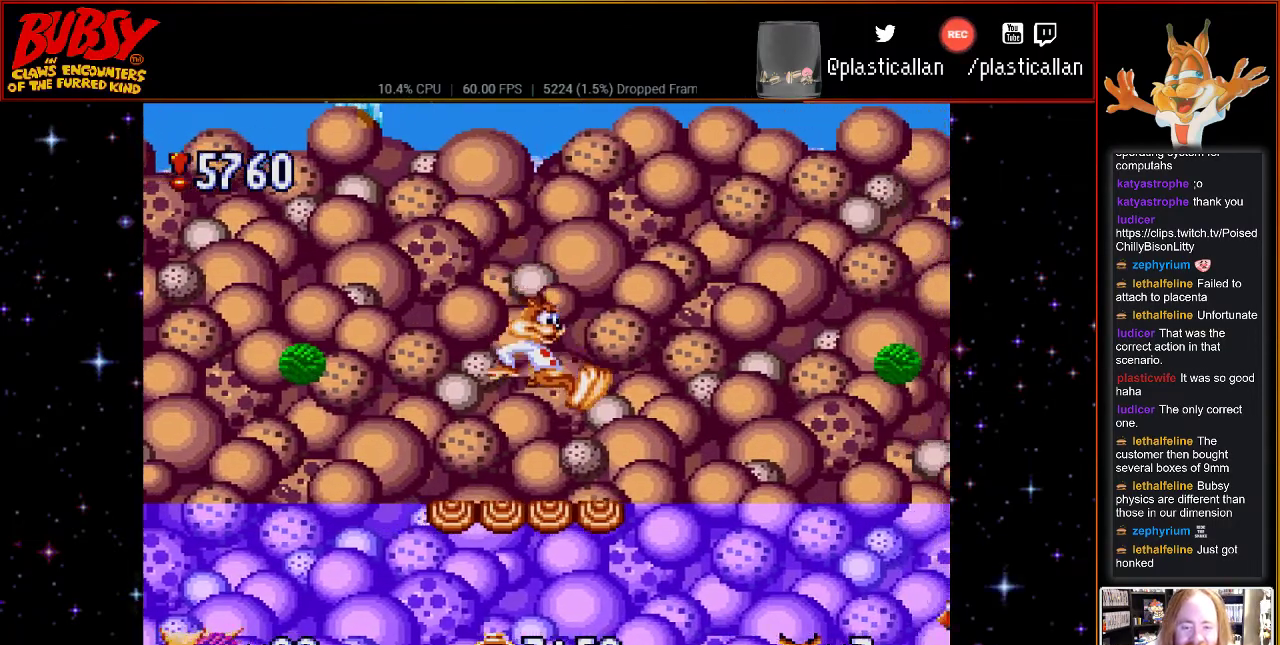
{"buttons": [], "events": []}
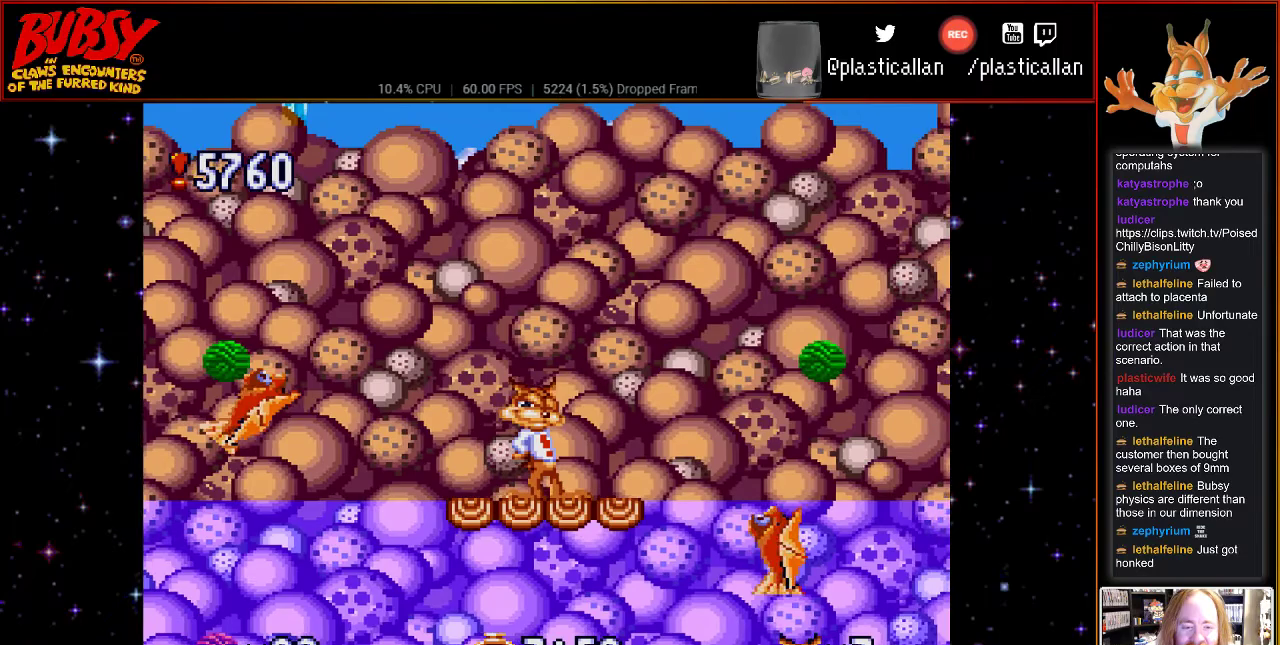
{"buttons": [], "events": [[100, "DPAD_RIGHT", "down"], [183, "B", "down"], [183, "DPAD_RIGHT", "up"], [283, "B", "up"], [333, "DPAD_RIGHT", "down"], [500, "DPAD_RIGHT", "up"]]}
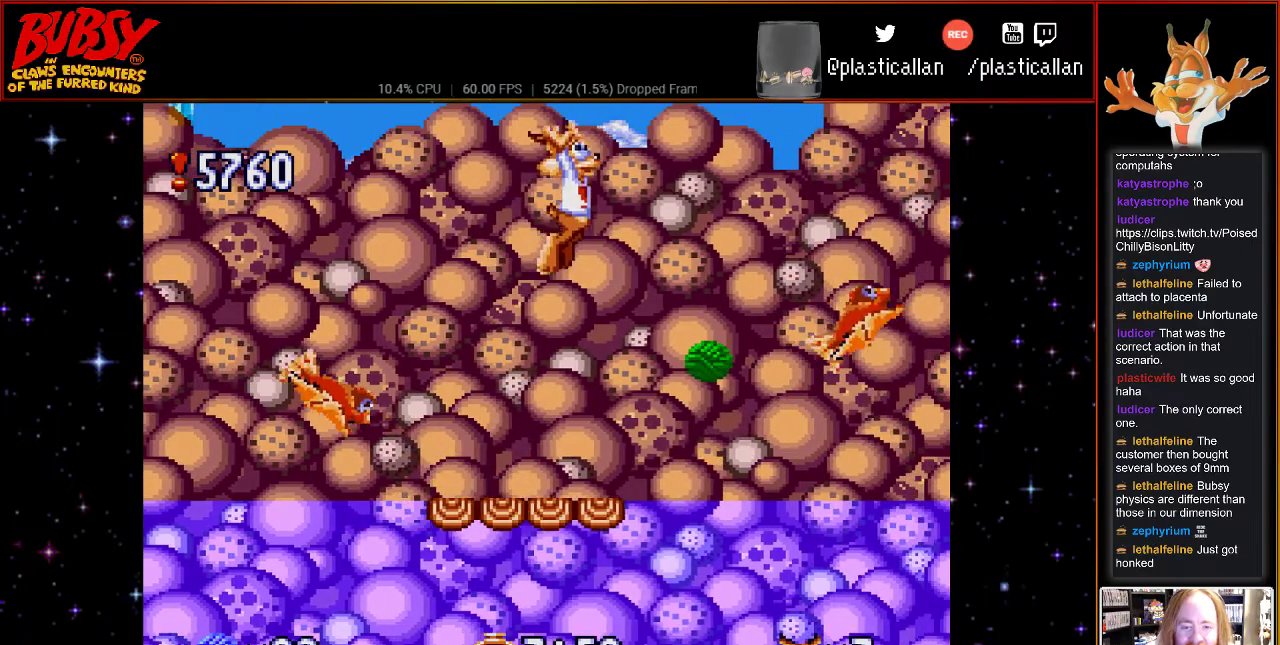
{"buttons": [], "events": [[117, "DPAD_RIGHT", "down"], [250, "DPAD_RIGHT", "up"]]}
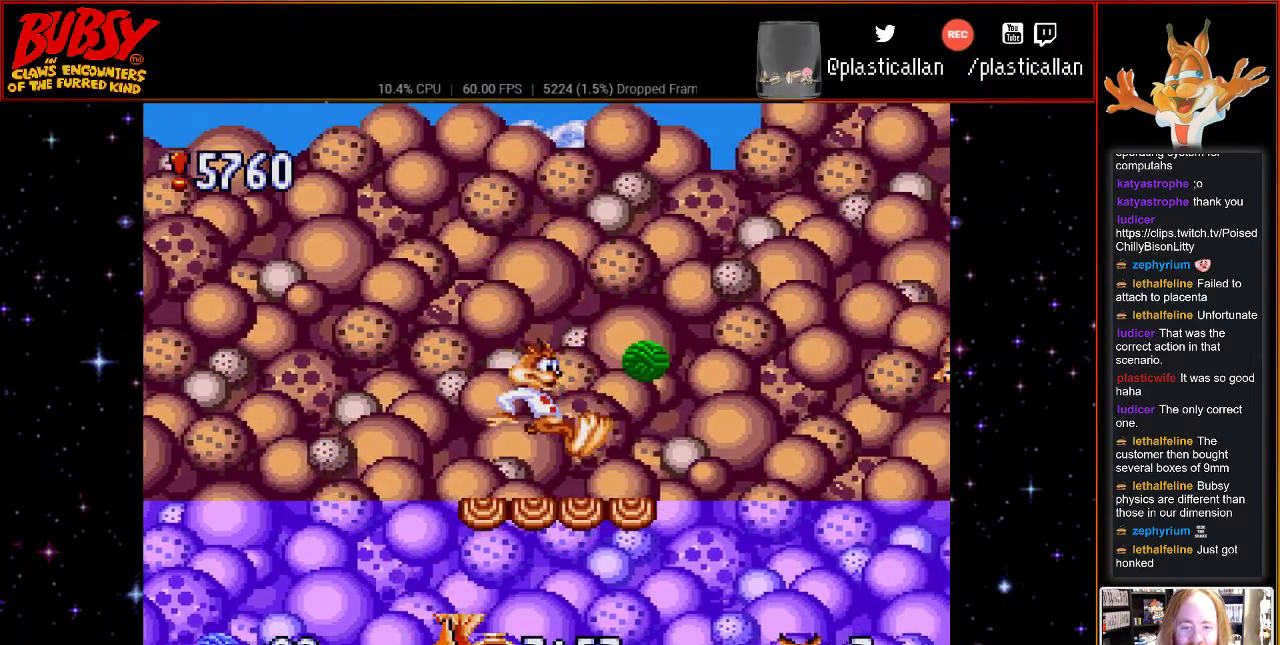
{"buttons": [], "events": []}
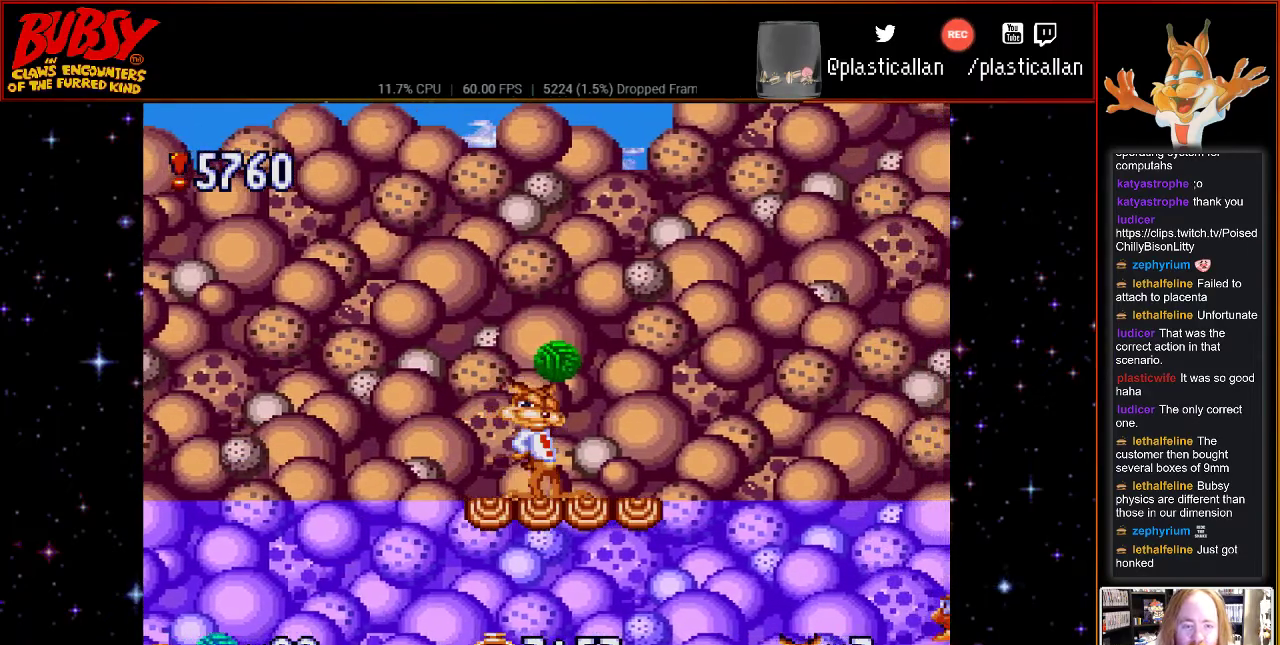
{"buttons": [], "events": [[67, "DPAD_RIGHT", "down"], [117, "DPAD_RIGHT", "up"]]}
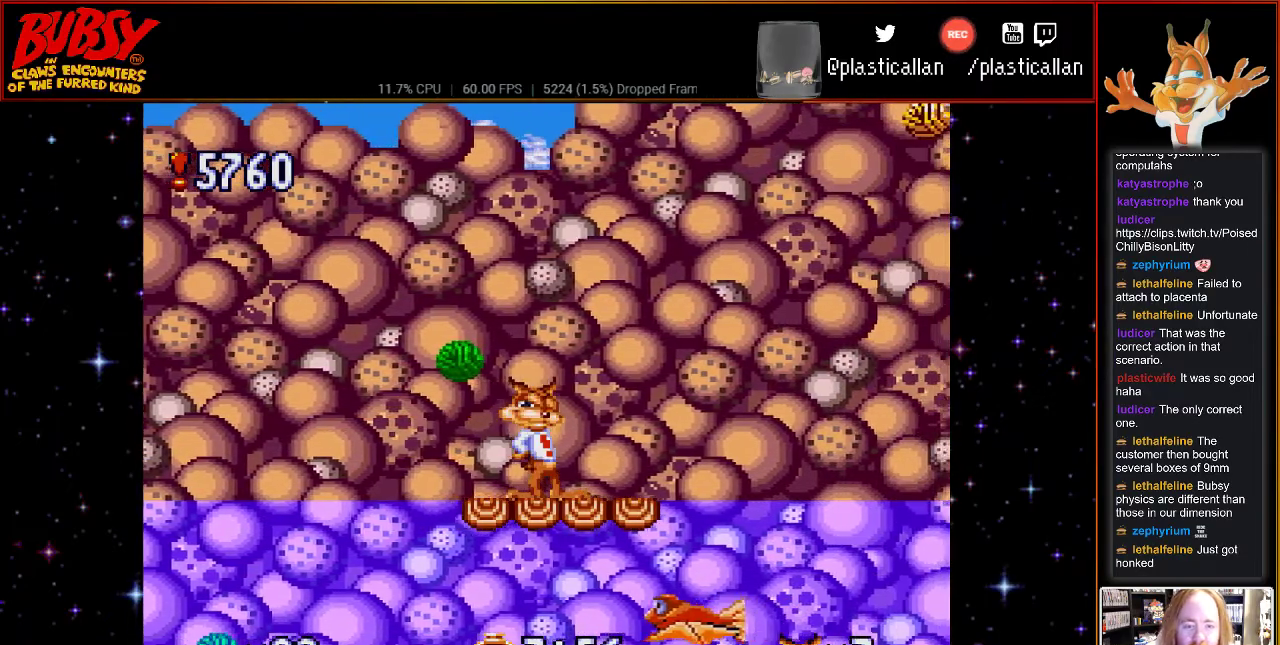
{"buttons": [], "events": [[67, "B", "down"], [167, "B", "up"], [167, "DPAD_RIGHT", "down"], [433, "DPAD_RIGHT", "up"]]}
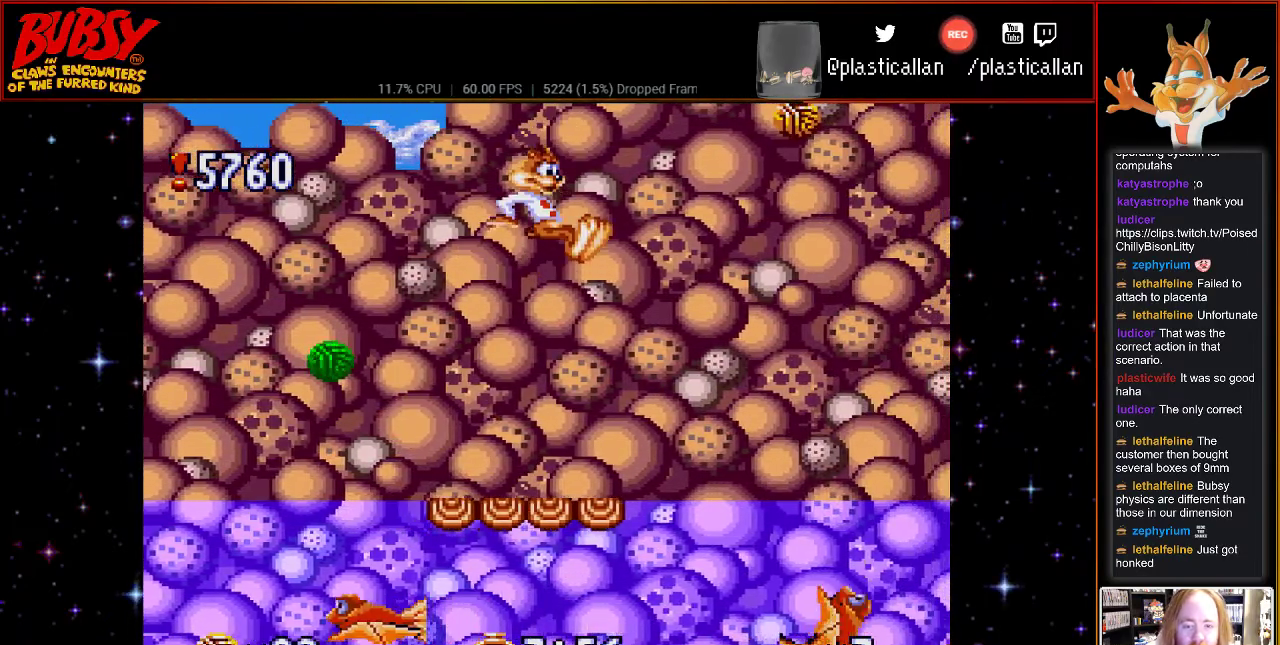
{"buttons": [], "events": [[317, "DPAD_RIGHT", "down"], [467, "DPAD_RIGHT", "up"]]}
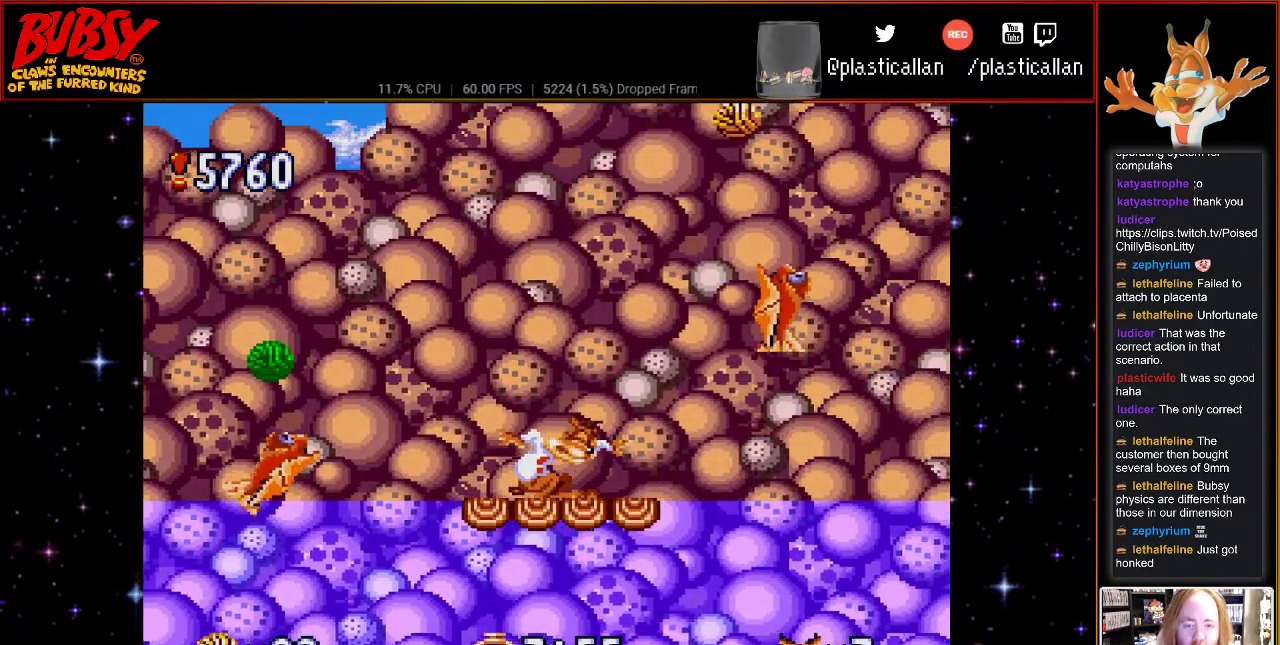
{"buttons": [], "events": []}
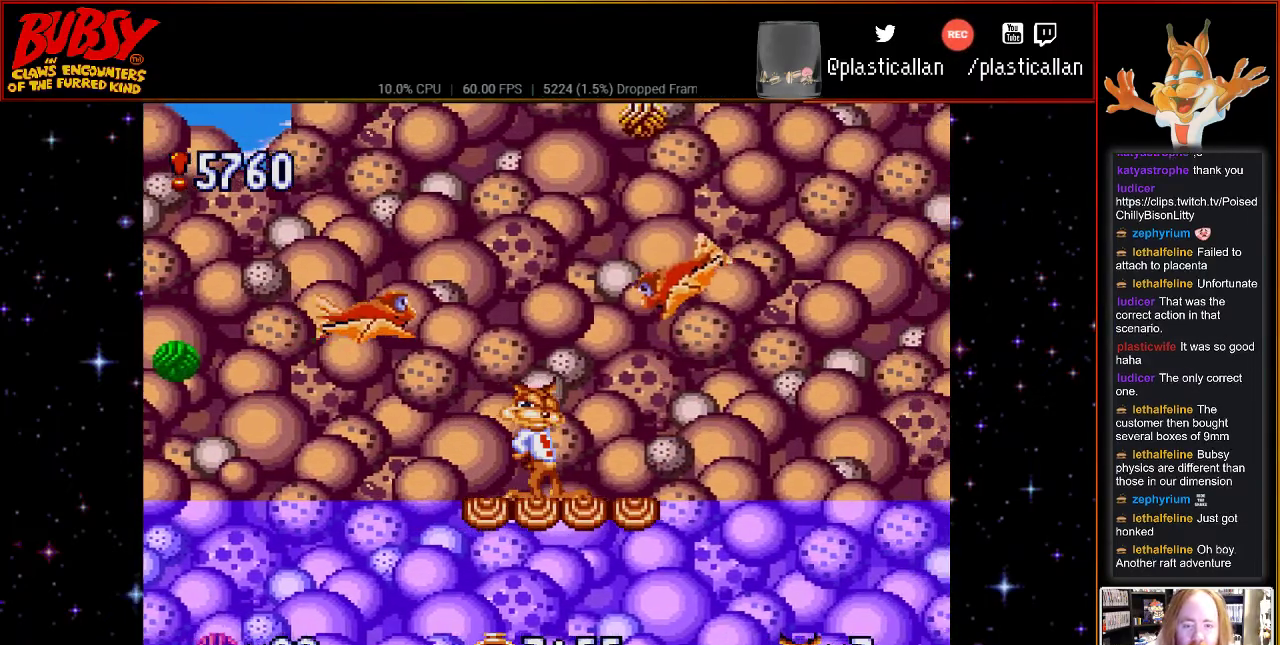
{"buttons": ["DPAD_RIGHT"], "events": [[33, "B", "down"], [250, "B", "up"], [333, "DPAD_RIGHT", "down"]]}
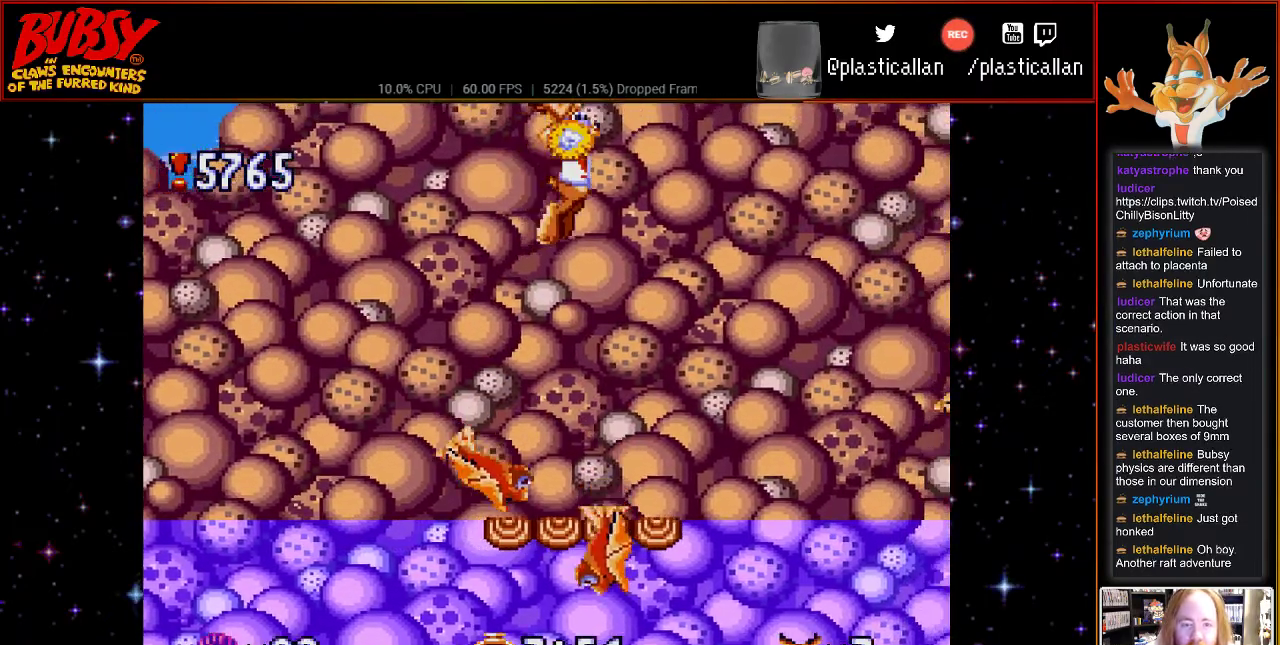
{"buttons": [], "events": [[283, "DPAD_RIGHT", "up"]]}
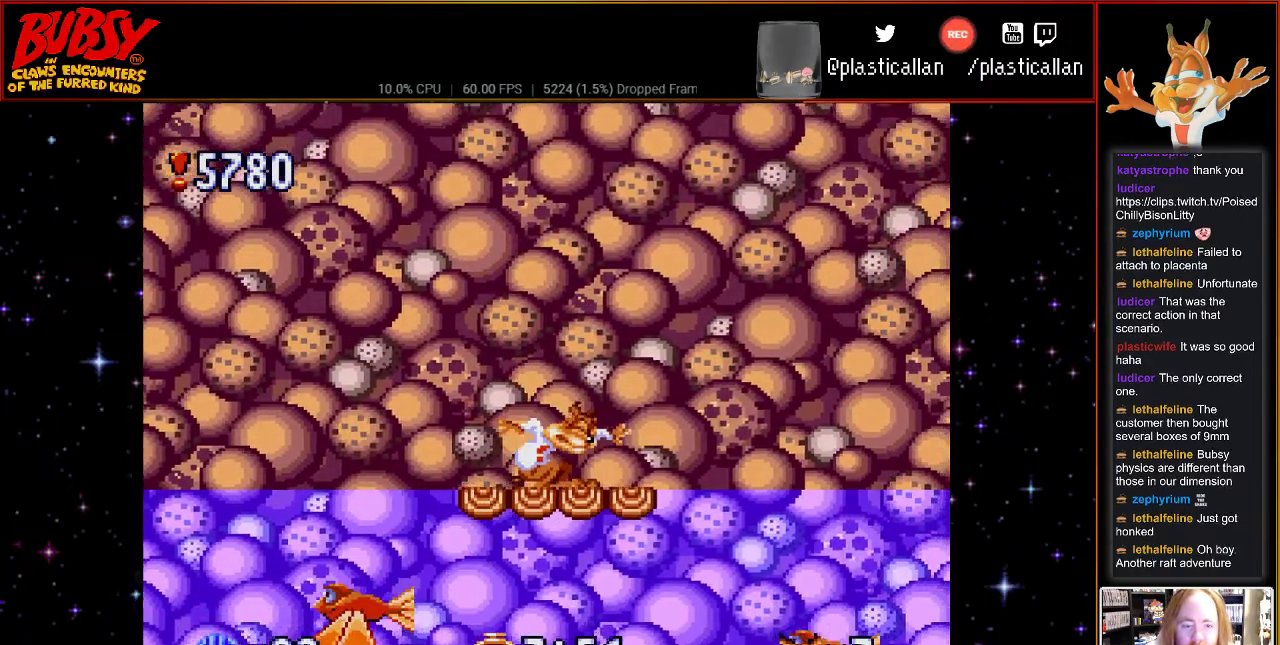
{"buttons": [], "events": []}
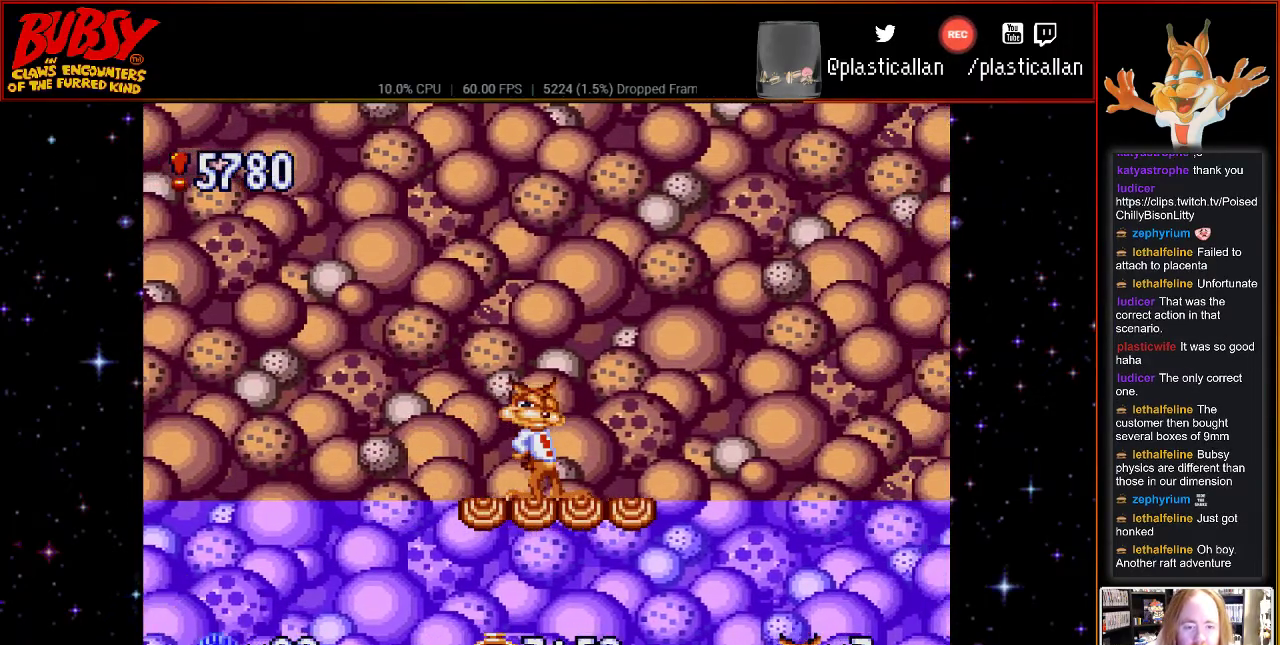
{"buttons": [], "events": [[117, "DPAD_RIGHT", "down"], [250, "DPAD_RIGHT", "up"]]}
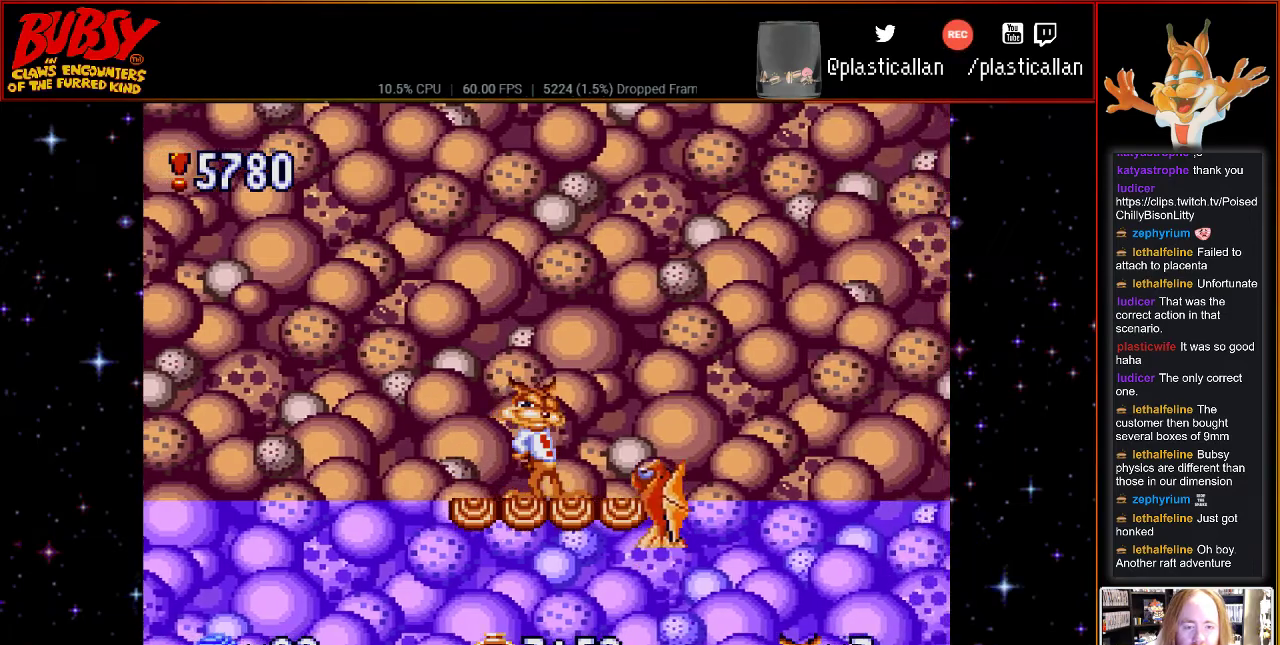
{"buttons": ["DPAD_RIGHT"], "events": [[67, "B", "down"], [150, "DPAD_LEFT", "down"], [183, "DPAD_UP", "down"], [217, "DPAD_UP", "up"], [283, "B", "up"], [317, "DPAD_LEFT", "up"], [367, "DPAD_RIGHT", "down"]]}
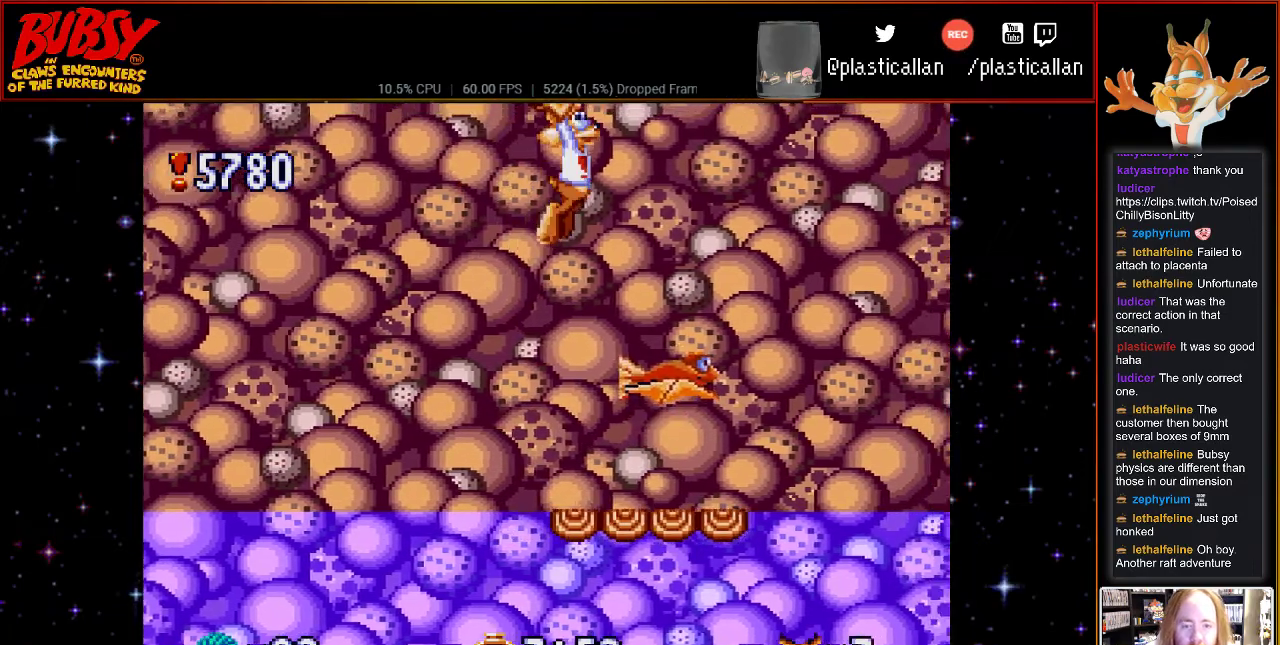
{"buttons": ["DPAD_RIGHT"], "events": []}
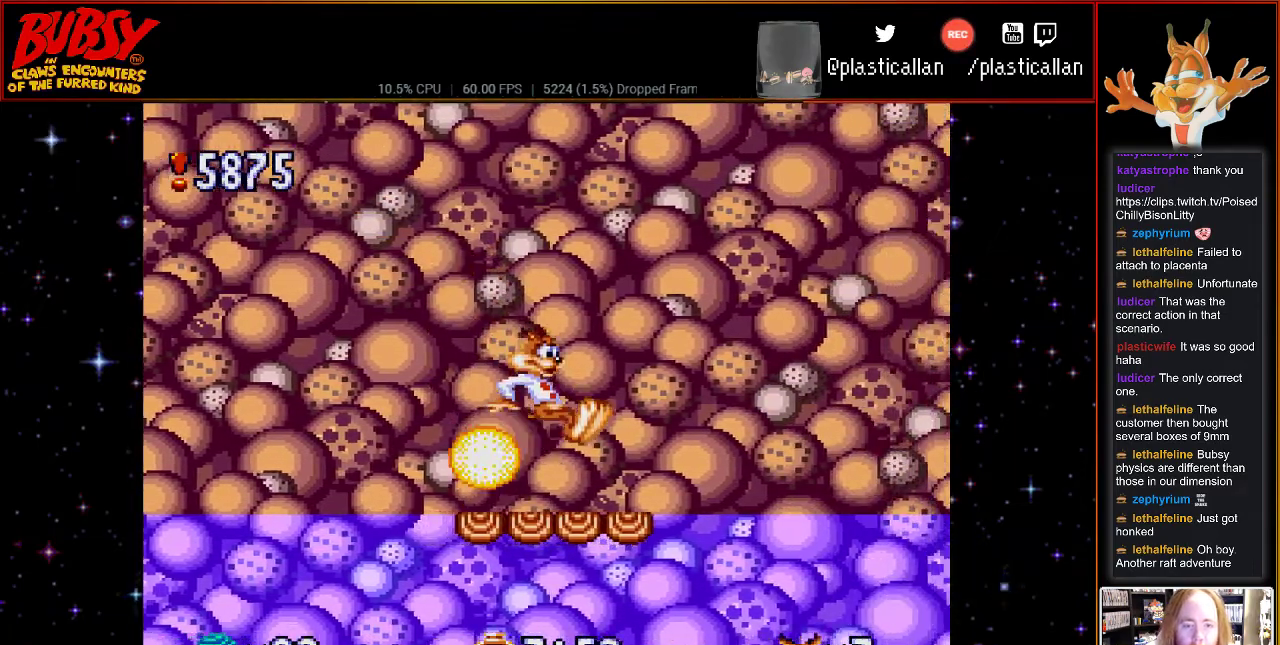
{"buttons": [], "events": [[150, "DPAD_RIGHT", "up"]]}
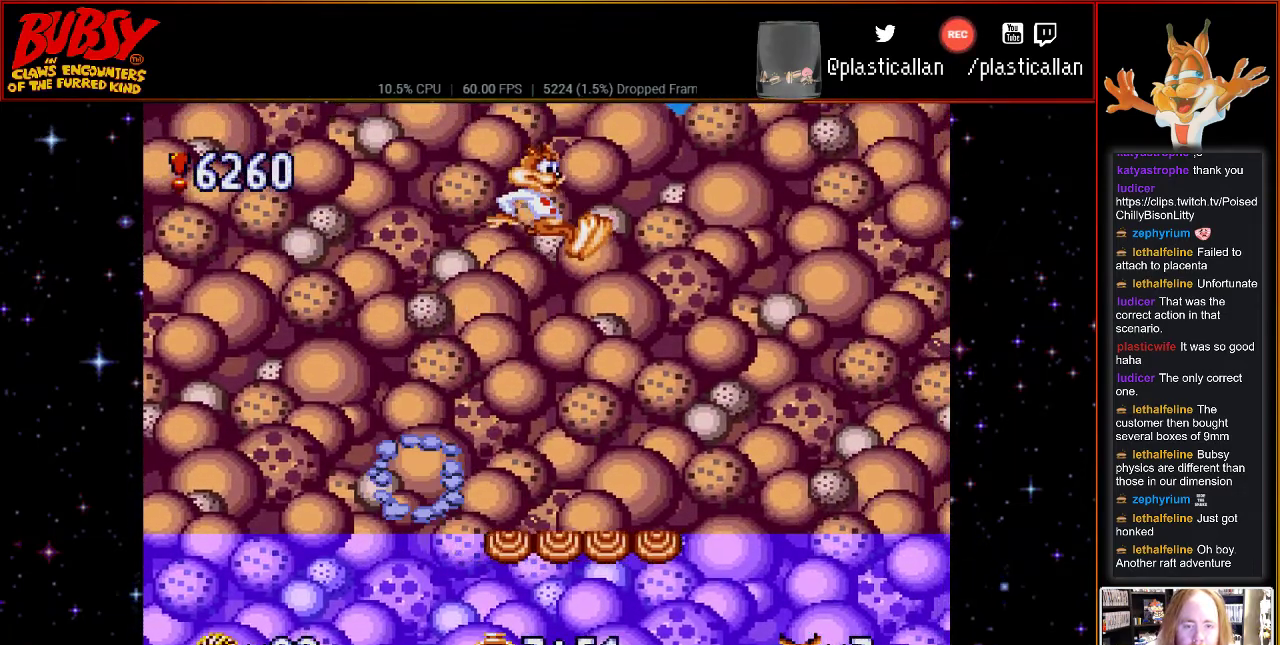
{"buttons": [], "events": [[33, "DPAD_RIGHT", "down"], [283, "DPAD_RIGHT", "up"]]}